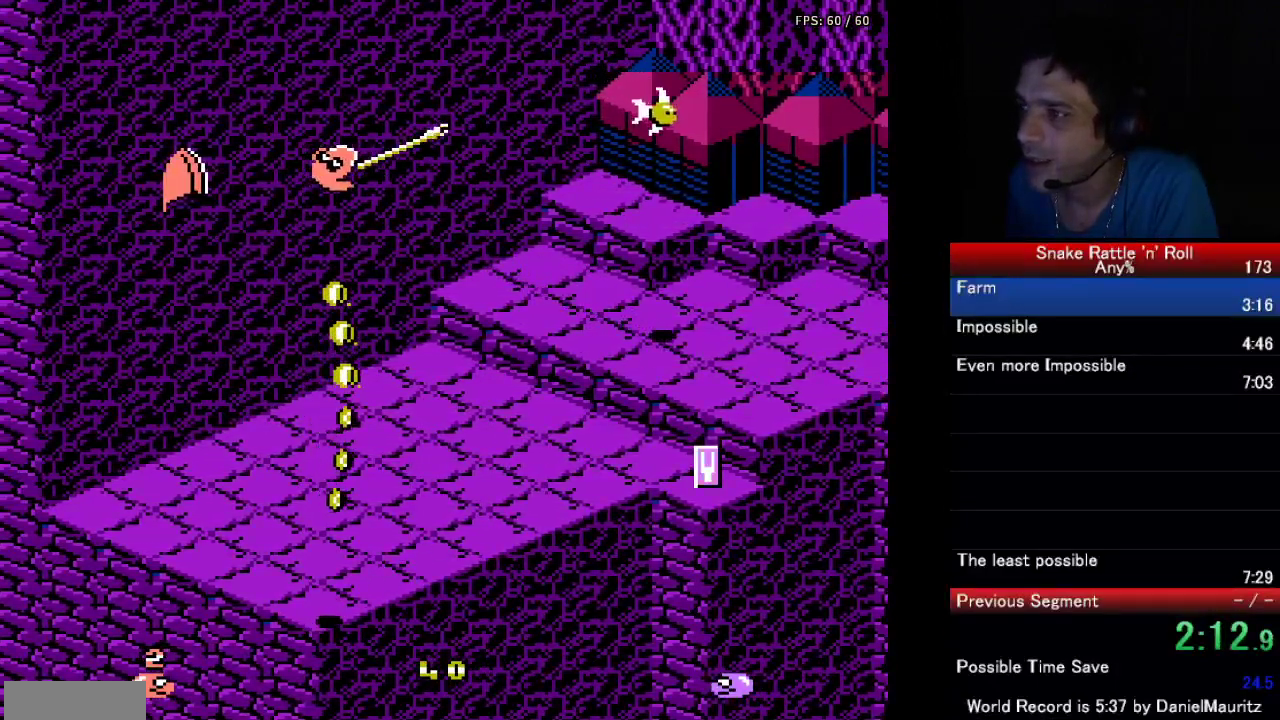
Gameplay with a controller (Nintendo layout); each line is a JSON object with the inputs held at the frame after it. "events" lists button and stick changes between this image and that frame as [ms after this image, input, new state], when the widget could be followed in between. Not read: L3 R3.
{"buttons": ["B", "DPAD_UP"], "events": [[417, "B", "down"]]}
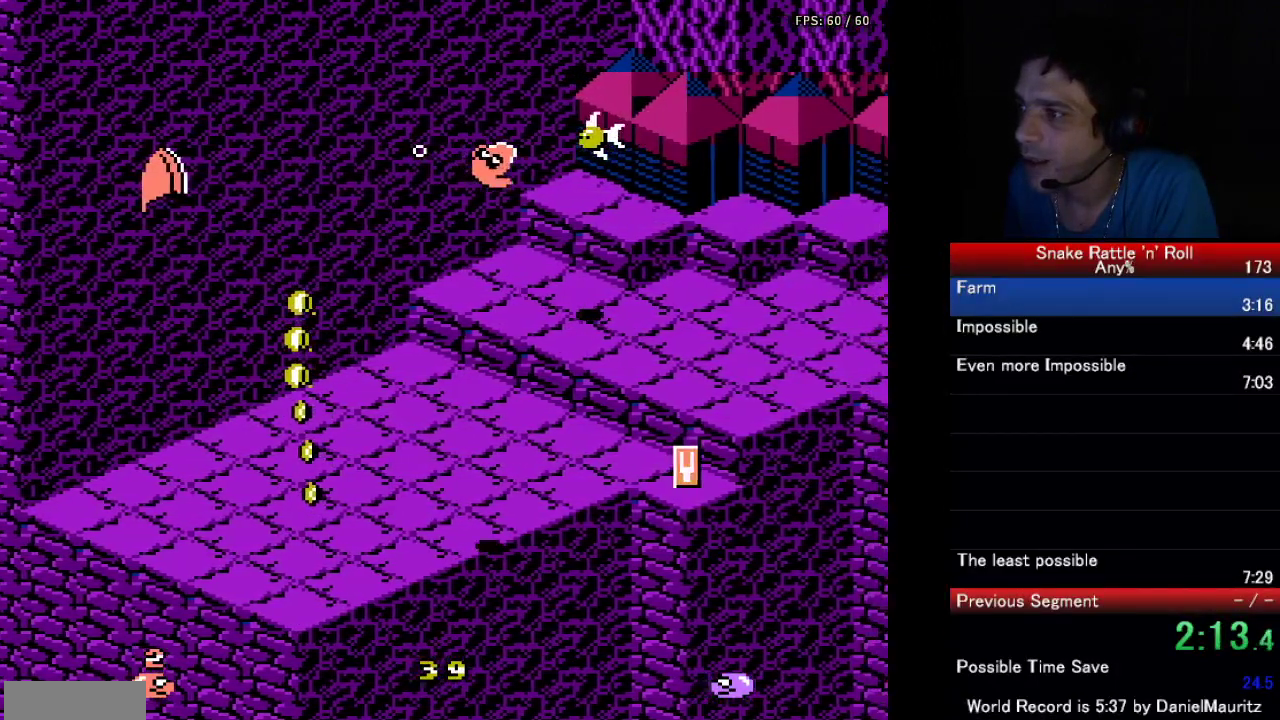
{"buttons": ["B", "DPAD_UP"], "events": [[17, "B", "up"], [50, "DPAD_LEFT", "down"], [67, "B", "down"], [83, "DPAD_UP", "up"], [183, "B", "up"], [250, "B", "down"], [383, "B", "up"], [433, "B", "down"], [433, "DPAD_LEFT", "up"], [450, "DPAD_UP", "down"]]}
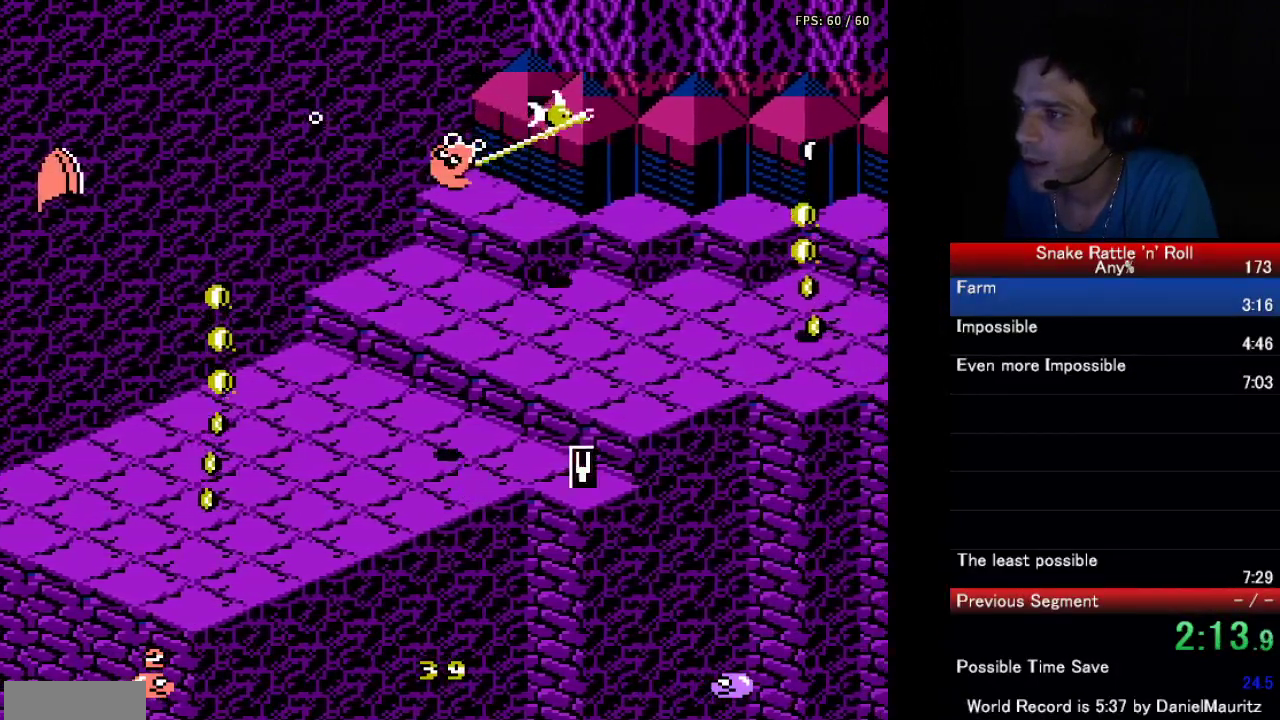
{"buttons": ["DPAD_RIGHT"], "events": [[33, "B", "up"], [100, "B", "down"], [200, "B", "up"], [317, "B", "down"], [333, "A", "down"], [417, "A", "up"], [417, "B", "up"], [467, "DPAD_RIGHT", "down"], [483, "DPAD_UP", "up"]]}
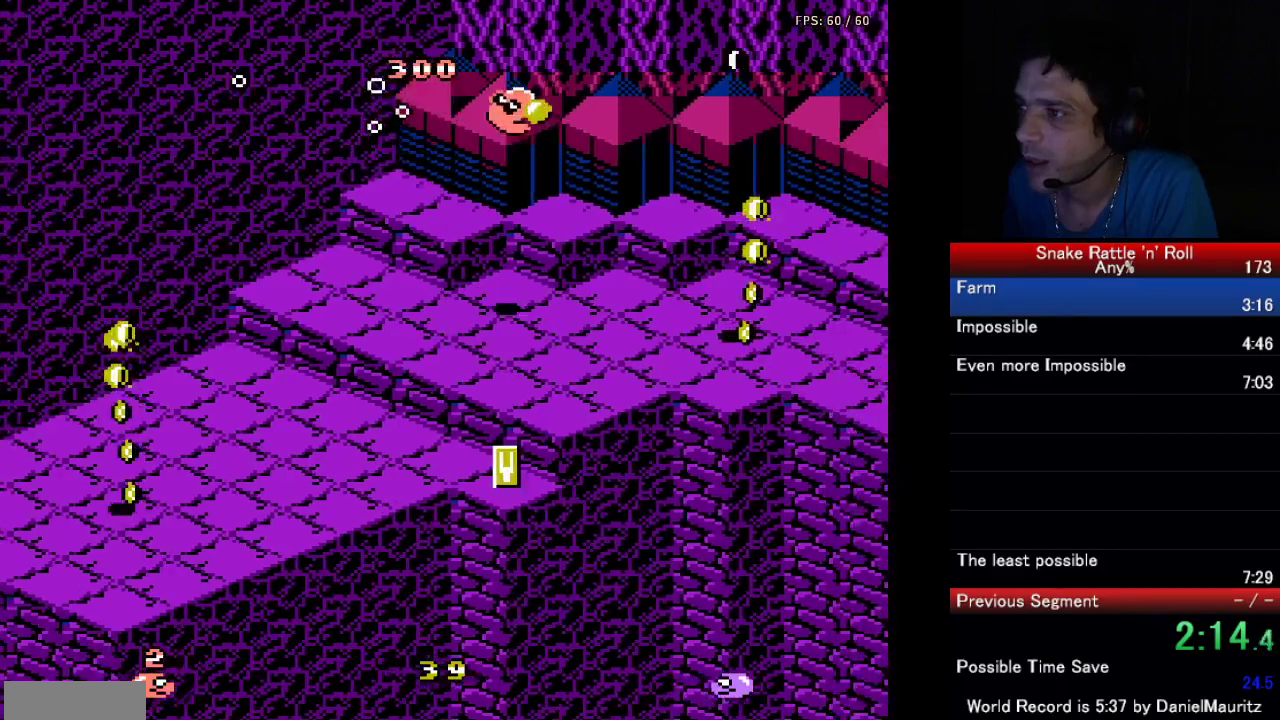
{"buttons": ["DPAD_DOWN"], "events": [[50, "DPAD_DOWN", "down"], [67, "DPAD_RIGHT", "up"]]}
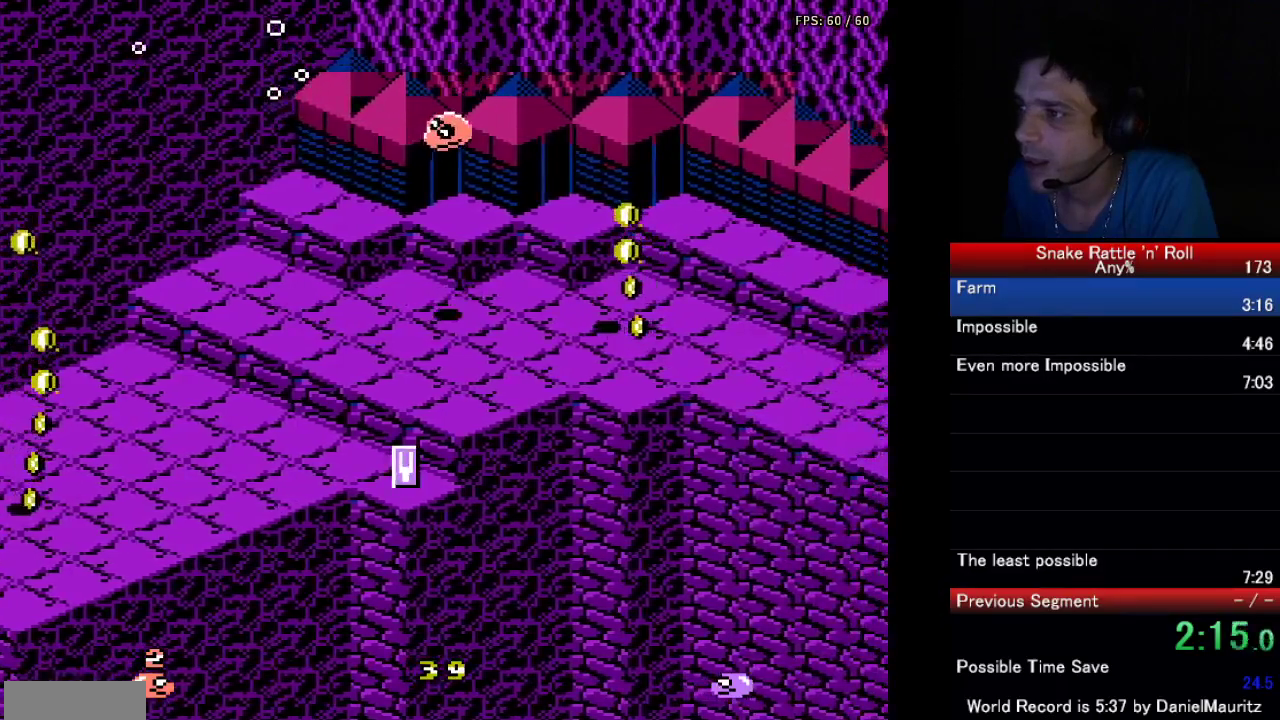
{"buttons": ["A", "B", "DPAD_LEFT"], "events": [[183, "DPAD_DOWN", "up"], [200, "DPAD_LEFT", "down"], [267, "B", "down"], [300, "A", "down"], [383, "B", "up"], [500, "B", "down"]]}
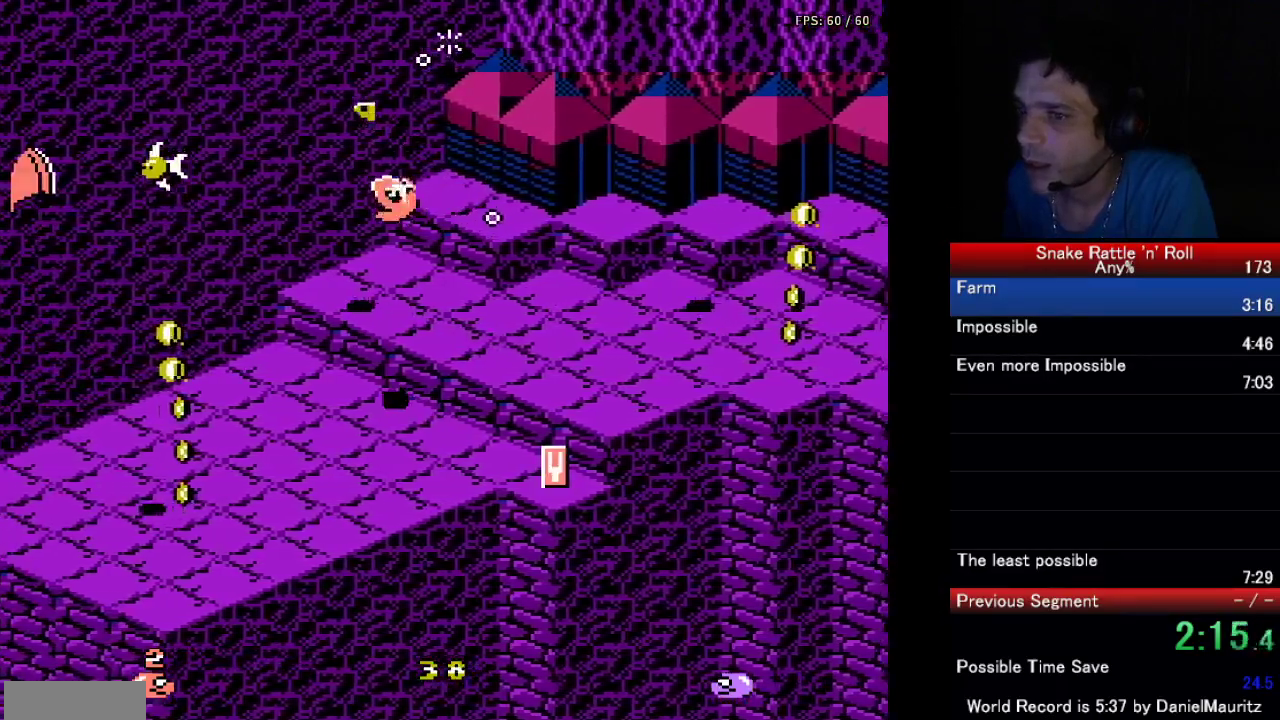
{"buttons": ["A", "B", "DPAD_DOWN"], "events": [[50, "B", "up"], [50, "DPAD_DOWN", "down"], [50, "DPAD_LEFT", "up"], [133, "B", "down"], [233, "A", "up"], [233, "B", "up"], [300, "A", "down"], [317, "B", "down"], [400, "A", "up"], [400, "B", "up"], [467, "A", "down"], [467, "B", "down"]]}
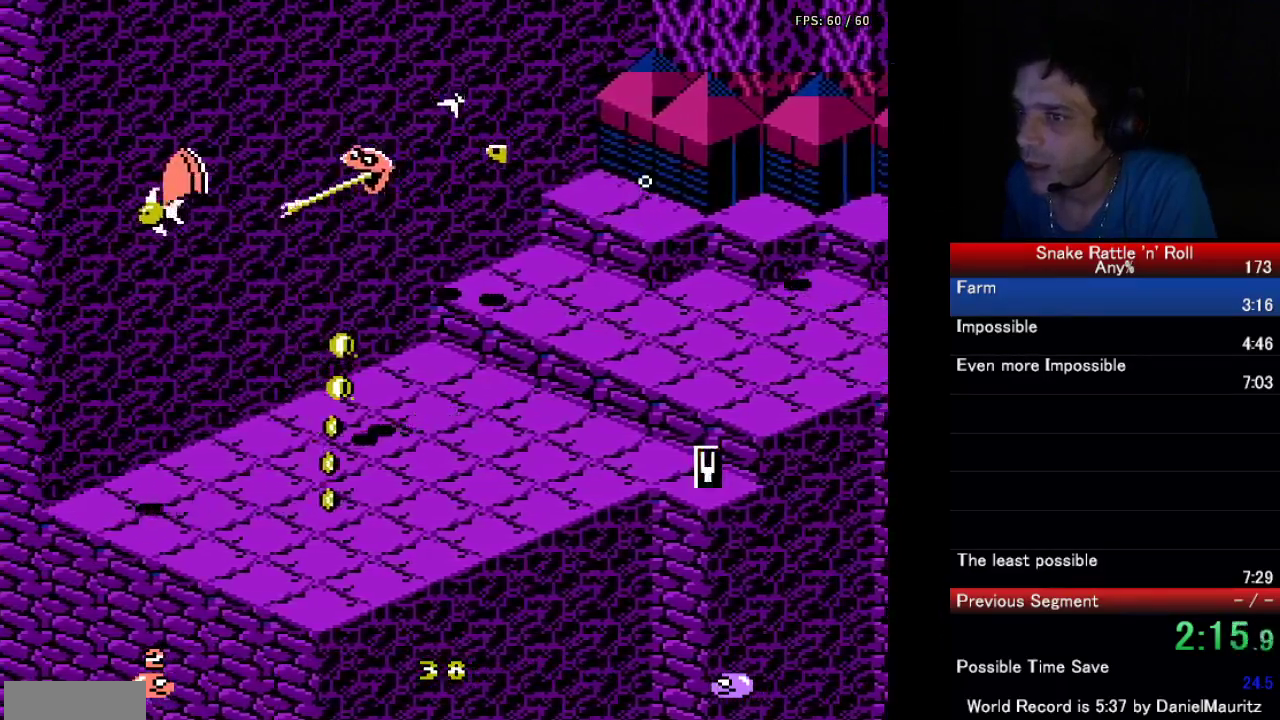
{"buttons": ["DPAD_DOWN"], "events": [[67, "A", "up"], [67, "B", "up"], [133, "A", "down"], [167, "B", "down"], [250, "B", "up"], [267, "A", "up"], [333, "A", "down"], [367, "B", "down"], [450, "B", "up"], [467, "A", "up"]]}
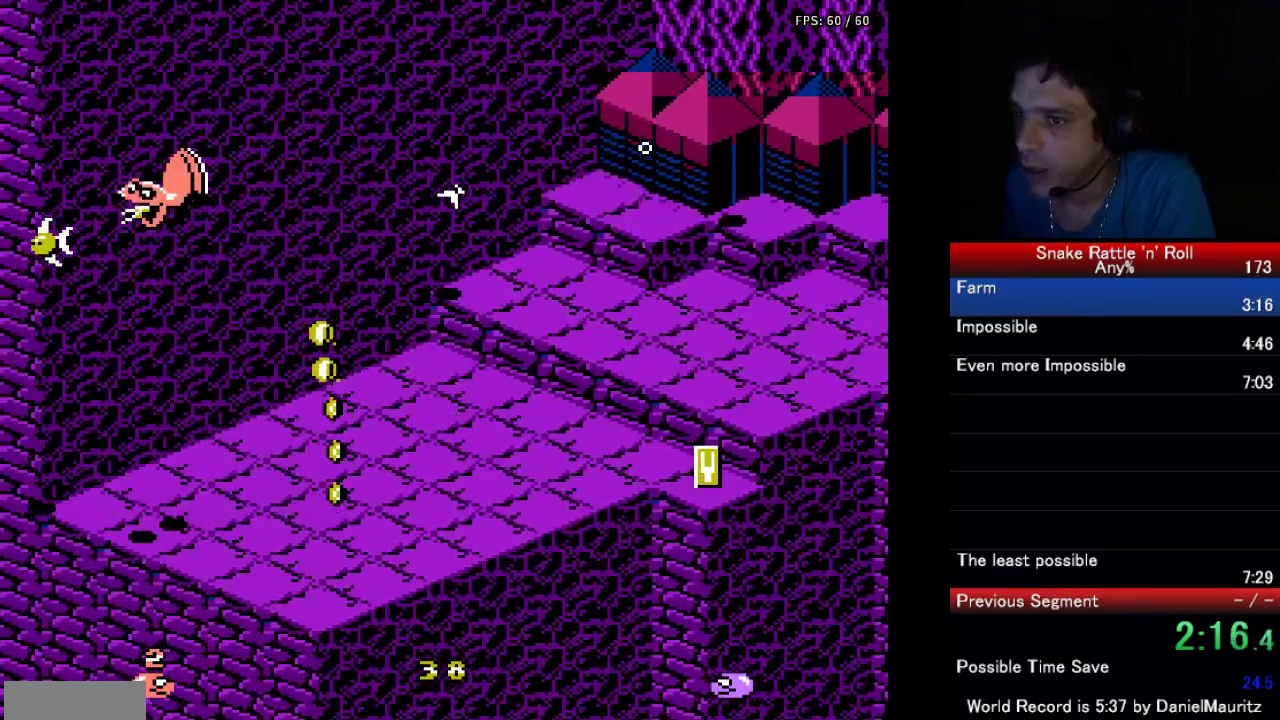
{"buttons": [], "events": [[50, "A", "down"], [50, "B", "down"], [150, "B", "up"], [167, "A", "up"], [233, "A", "down"], [233, "B", "down"], [317, "A", "up"], [317, "B", "up"], [317, "DPAD_DOWN", "up"]]}
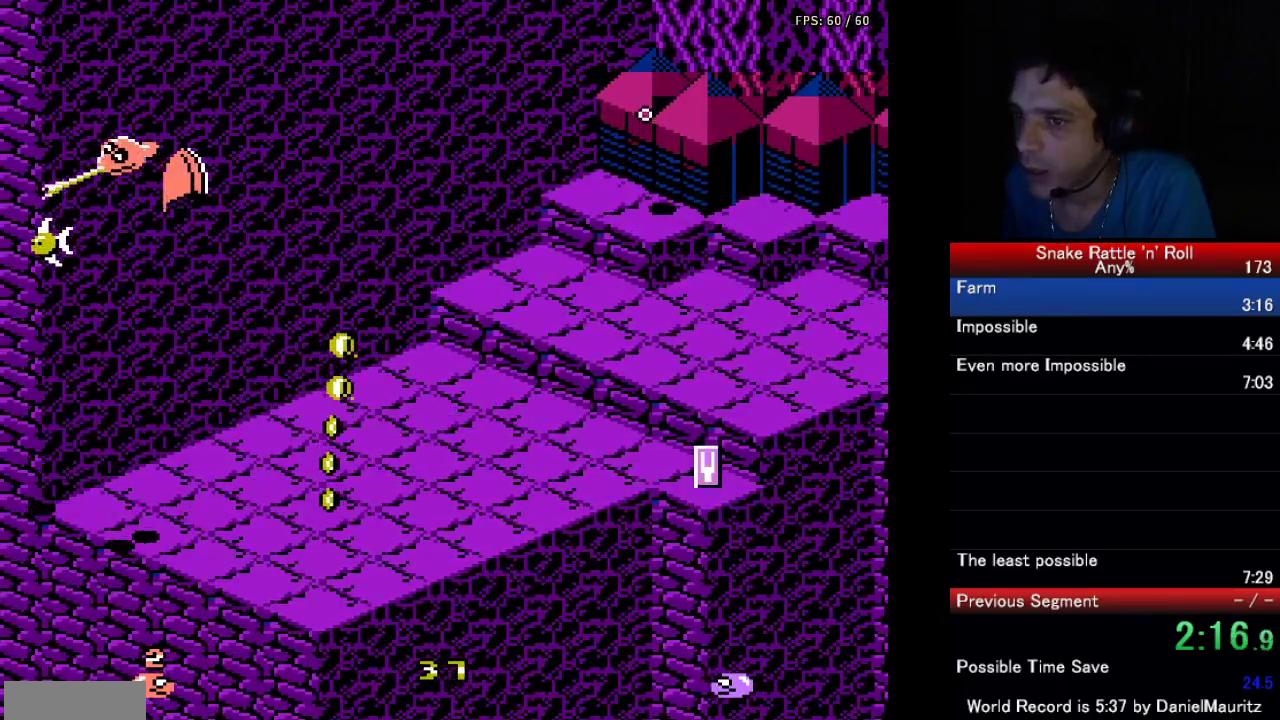
{"buttons": ["B", "DPAD_LEFT"], "events": [[433, "DPAD_LEFT", "down"], [467, "B", "down"]]}
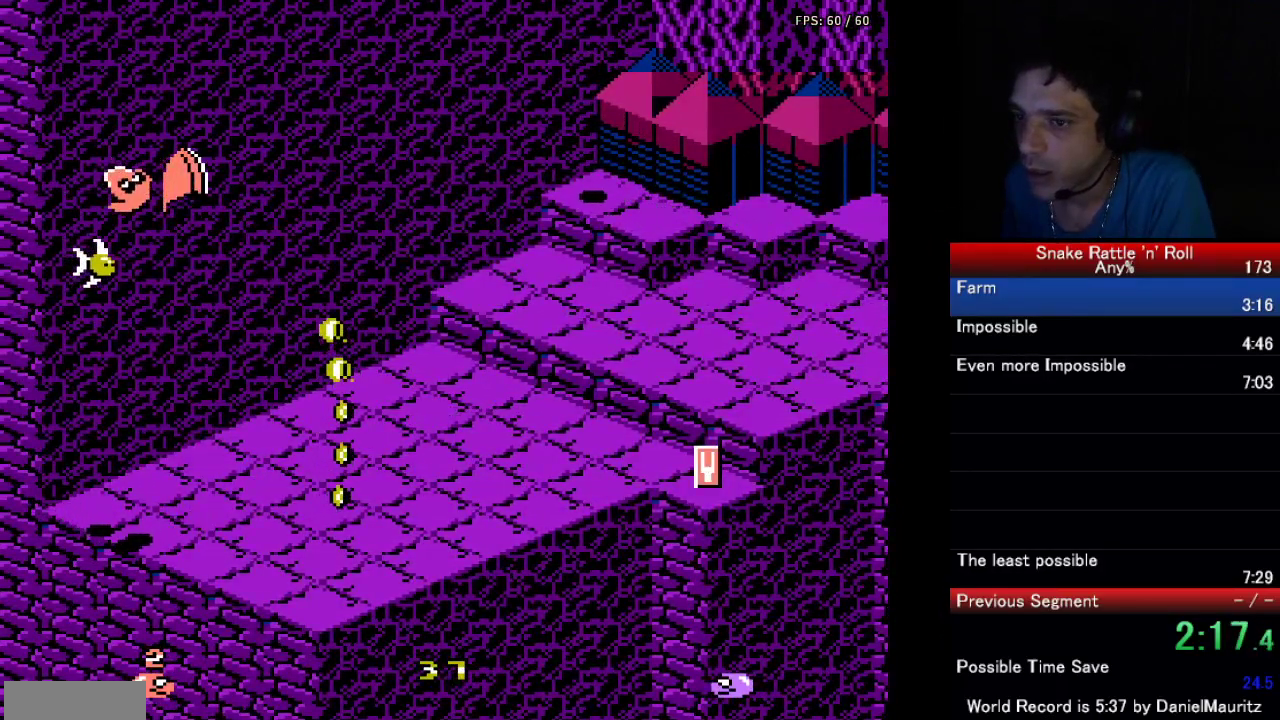
{"buttons": ["B", "DPAD_RIGHT"], "events": [[67, "B", "up"], [133, "B", "down"], [217, "DPAD_LEFT", "up"], [233, "B", "up"], [283, "B", "down"], [300, "DPAD_RIGHT", "down"], [400, "B", "up"], [450, "B", "down"]]}
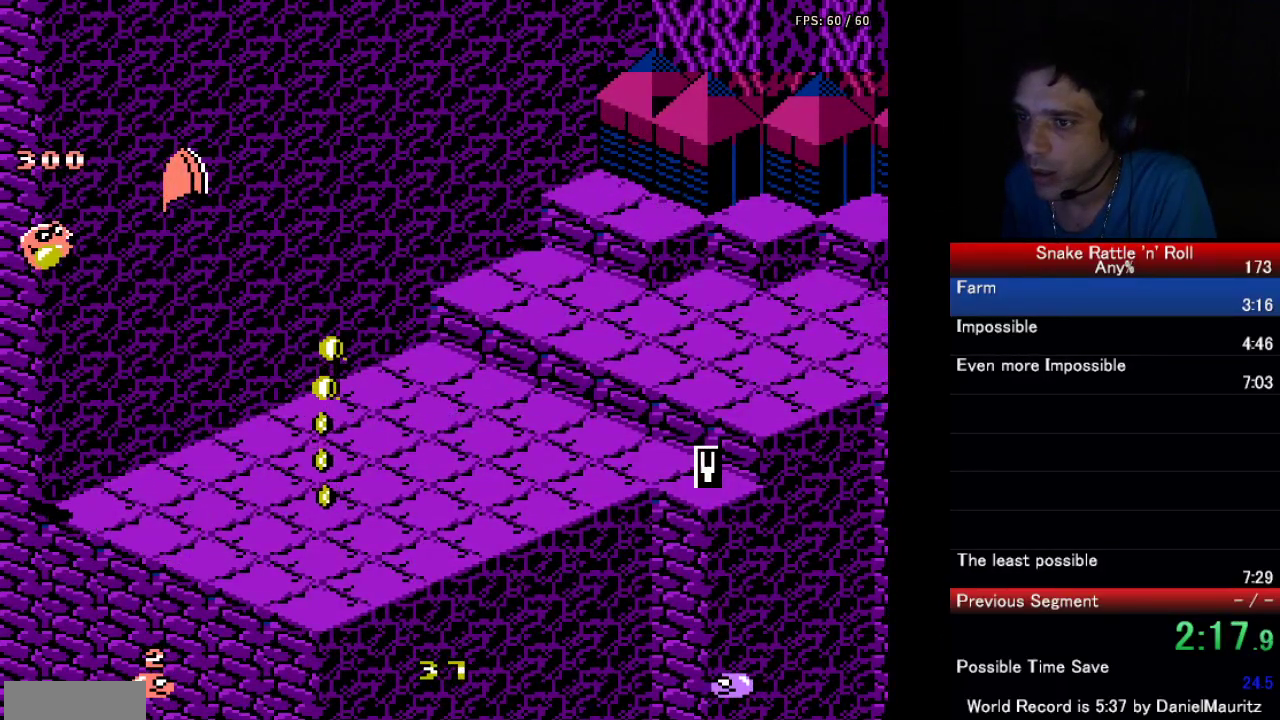
{"buttons": ["A", "DPAD_UP"], "events": [[67, "B", "up"], [133, "B", "down"], [167, "DPAD_RIGHT", "up"], [233, "B", "up"], [367, "A", "down"], [400, "DPAD_UP", "down"]]}
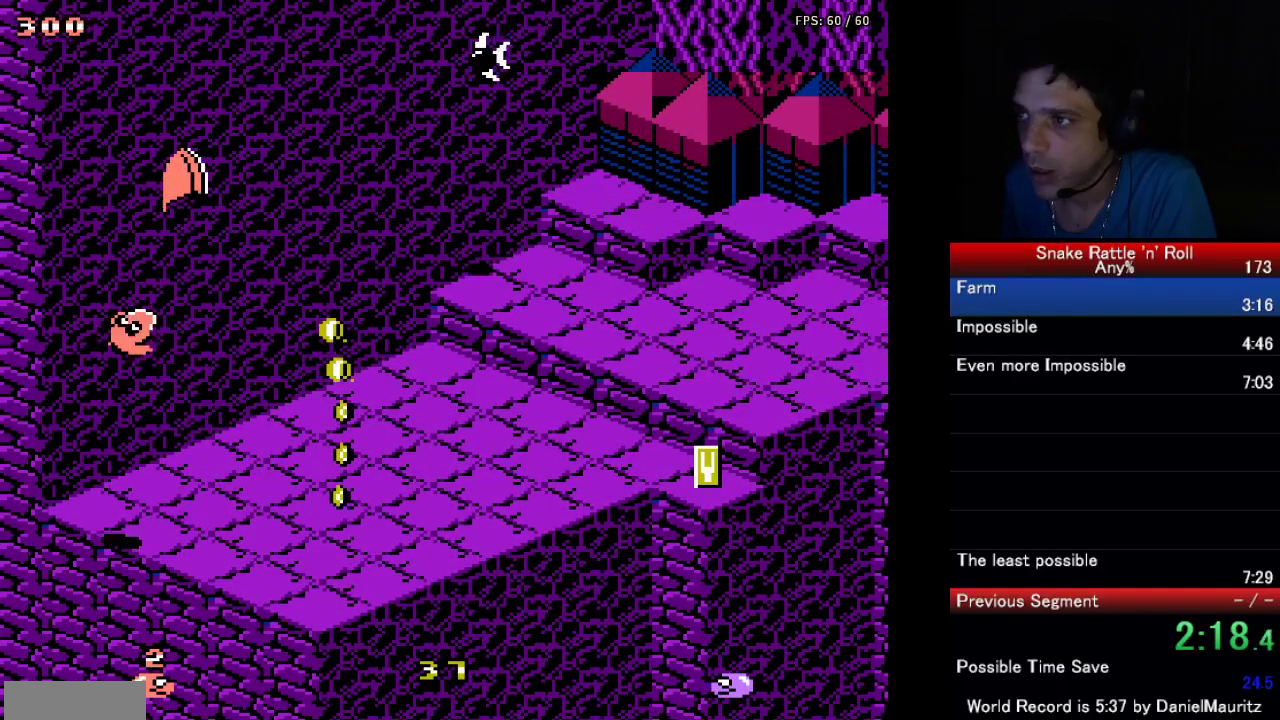
{"buttons": ["B", "DPAD_UP", "DPAD_LEFT"], "events": [[17, "A", "up"], [67, "A", "down"], [217, "A", "up"], [267, "A", "down"], [300, "DPAD_LEFT", "down"], [317, "B", "down"], [400, "A", "up"], [400, "B", "up"], [500, "B", "down"]]}
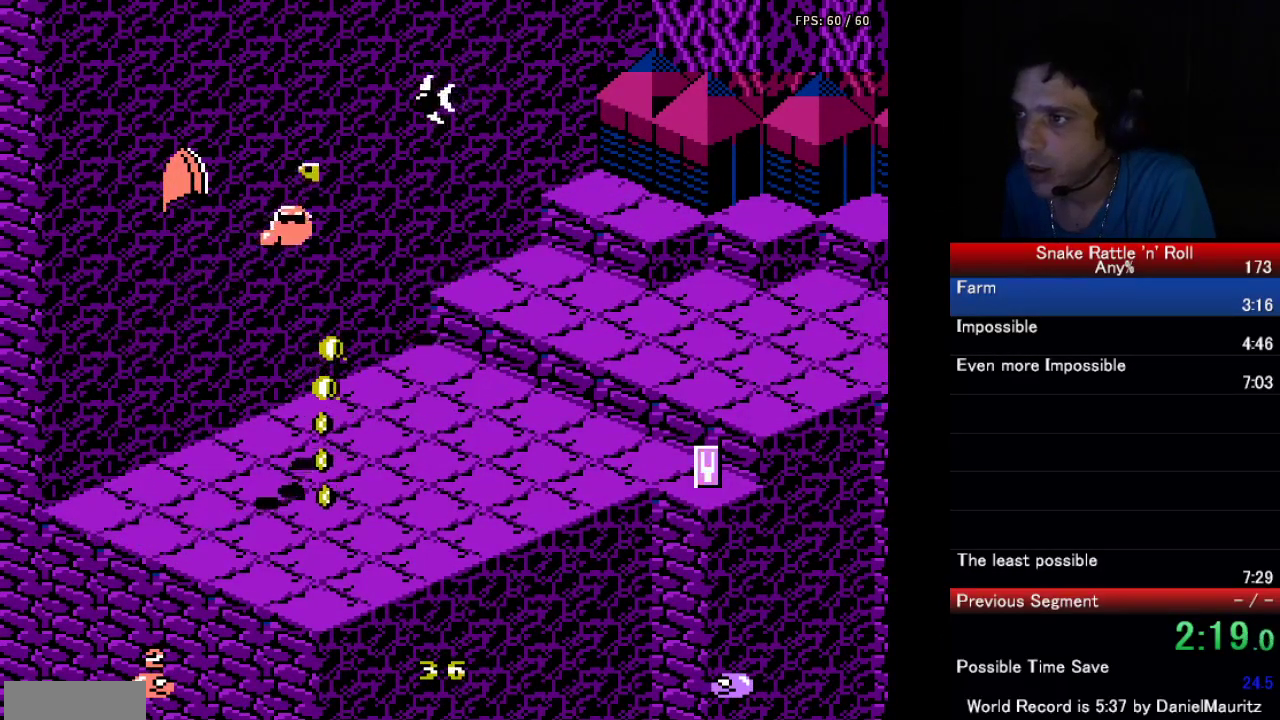
{"buttons": ["B"], "events": [[33, "DPAD_UP", "up"], [50, "B", "up"], [67, "DPAD_LEFT", "up"], [200, "DPAD_UP", "down"], [250, "B", "down"], [317, "DPAD_UP", "up"], [333, "B", "up"], [417, "B", "down"]]}
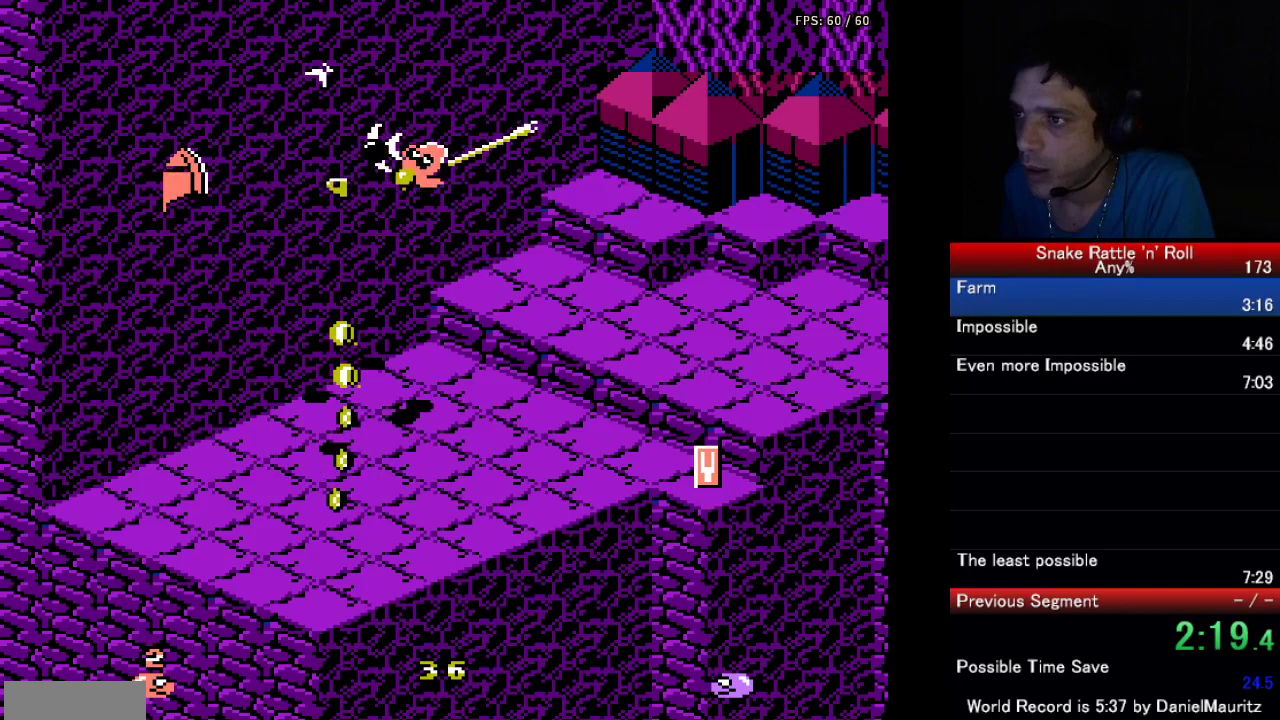
{"buttons": ["B"], "events": [[17, "DPAD_LEFT", "down"], [33, "B", "up"], [83, "B", "down"], [200, "B", "up"], [250, "B", "down"], [283, "DPAD_LEFT", "up"], [367, "B", "up"], [467, "B", "down"]]}
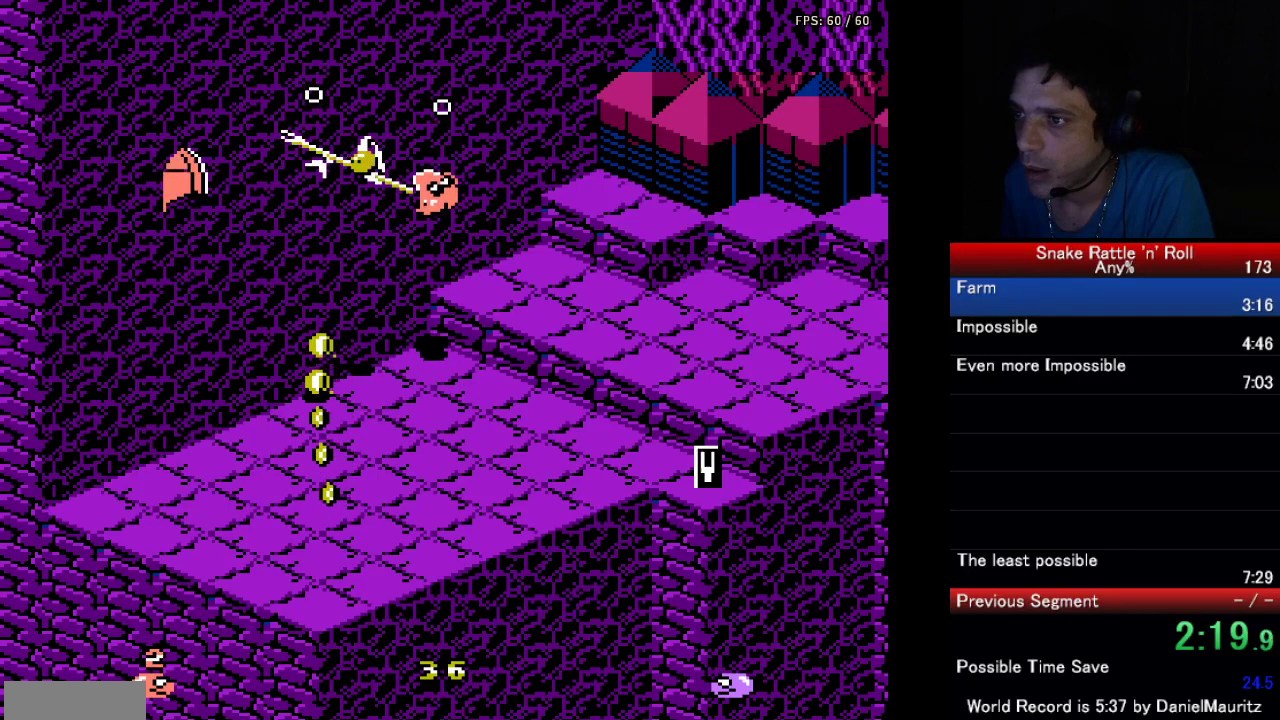
{"buttons": [], "events": [[33, "A", "down"], [67, "B", "up"], [83, "A", "up"], [150, "A", "down"], [183, "B", "down"], [300, "A", "up"], [300, "B", "up"], [317, "DPAD_DOWN", "down"], [383, "B", "down"], [450, "DPAD_DOWN", "up"], [483, "B", "up"]]}
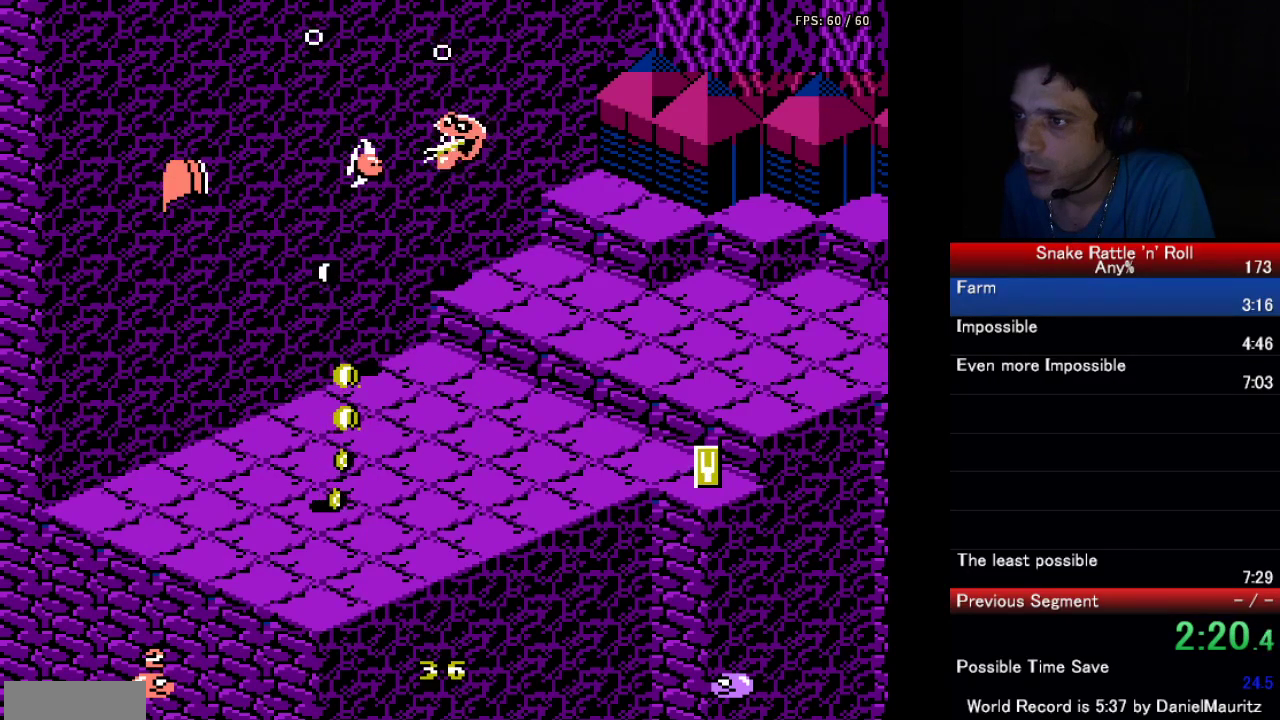
{"buttons": ["A", "B"], "events": [[33, "B", "down"], [133, "B", "up"], [233, "A", "down"], [300, "B", "down"], [367, "B", "up"], [383, "A", "up"], [450, "A", "down"], [500, "B", "down"]]}
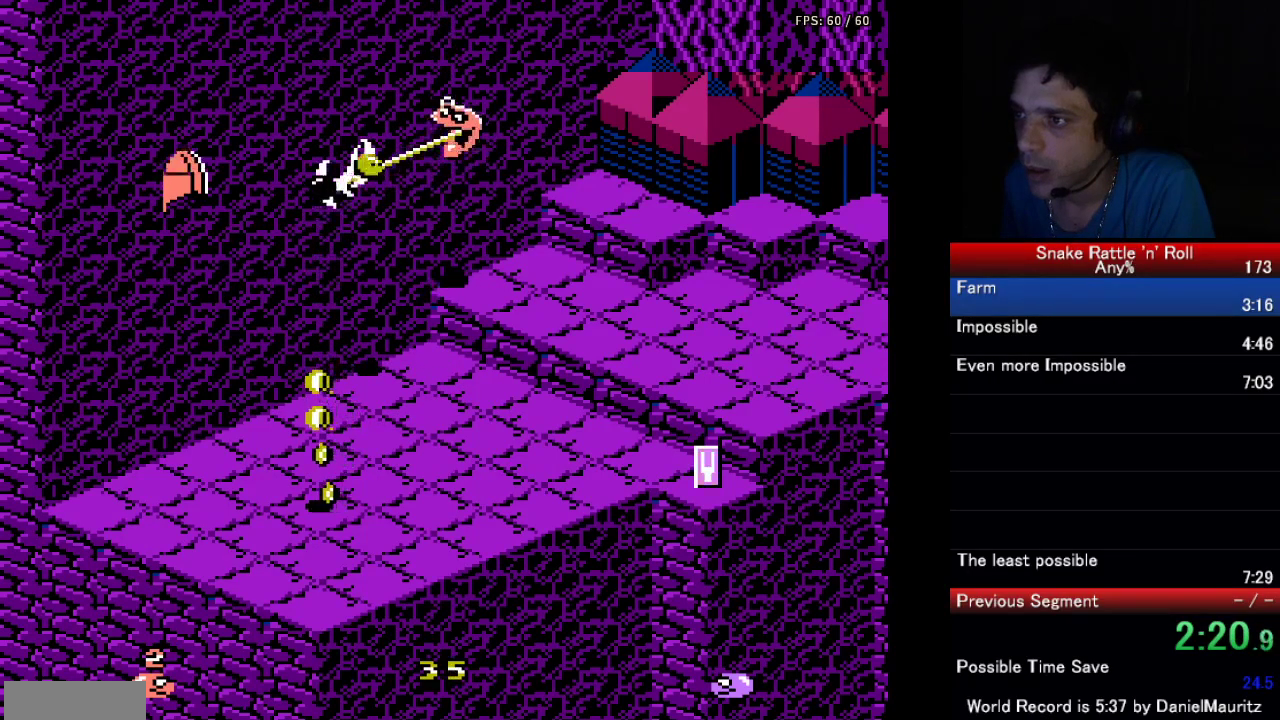
{"buttons": ["B"], "events": [[17, "A", "up"], [67, "B", "up"], [117, "B", "down"], [217, "B", "up"], [283, "B", "down"], [383, "B", "up"], [433, "B", "down"]]}
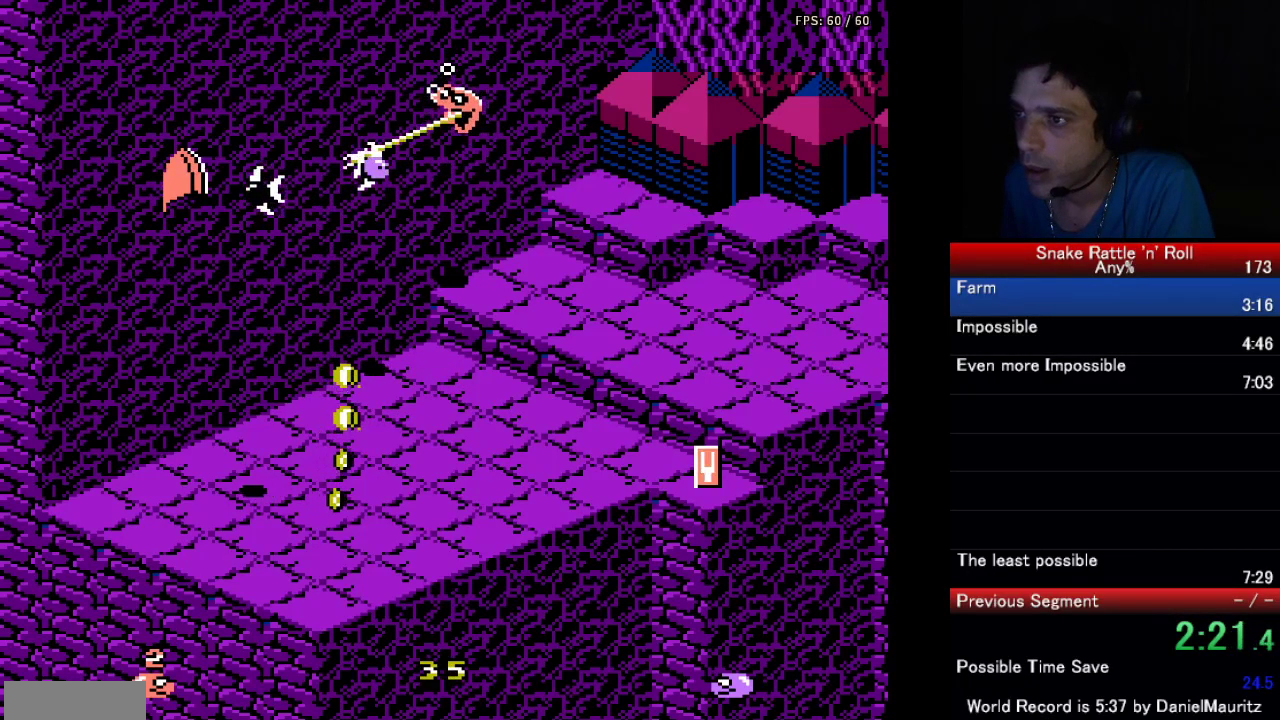
{"buttons": [], "events": [[67, "B", "up"], [150, "A", "down"], [217, "B", "down"], [267, "A", "up"], [267, "B", "up"], [350, "B", "down"], [433, "B", "up"]]}
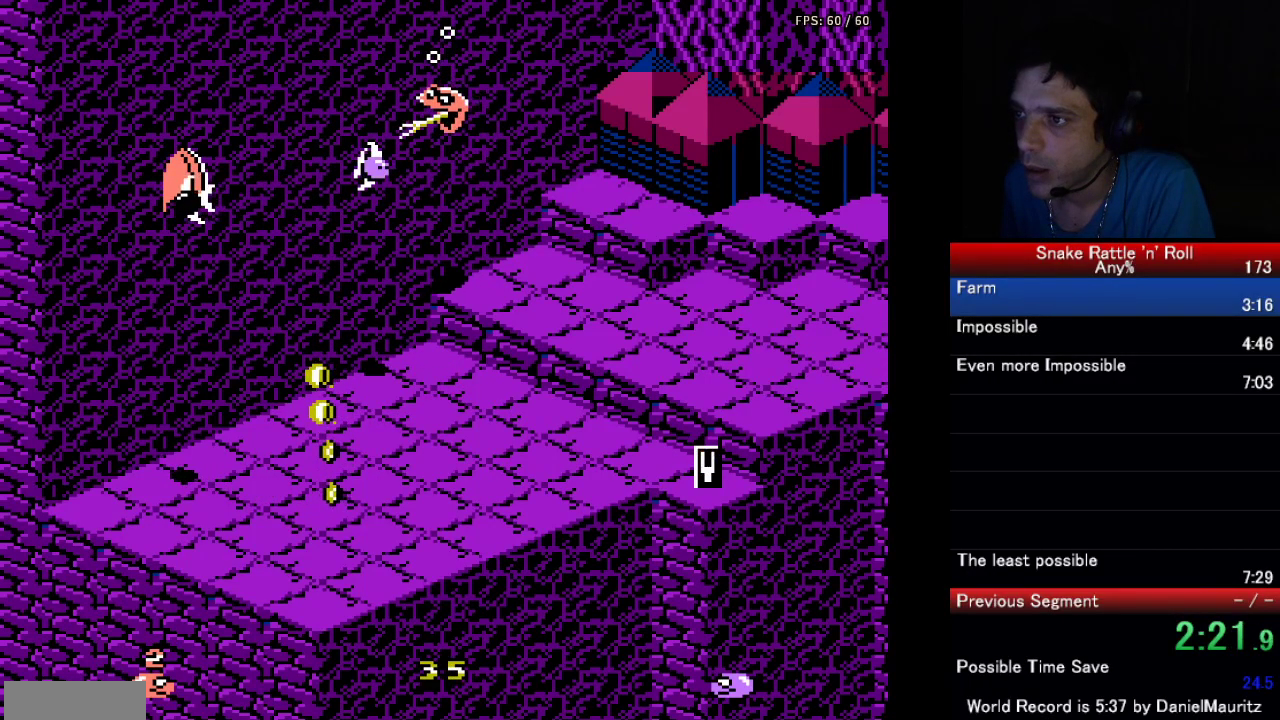
{"buttons": ["A", "DPAD_DOWN"], "events": [[17, "B", "down"], [100, "B", "up"], [167, "B", "down"], [267, "B", "up"], [333, "DPAD_DOWN", "down"], [450, "A", "down"]]}
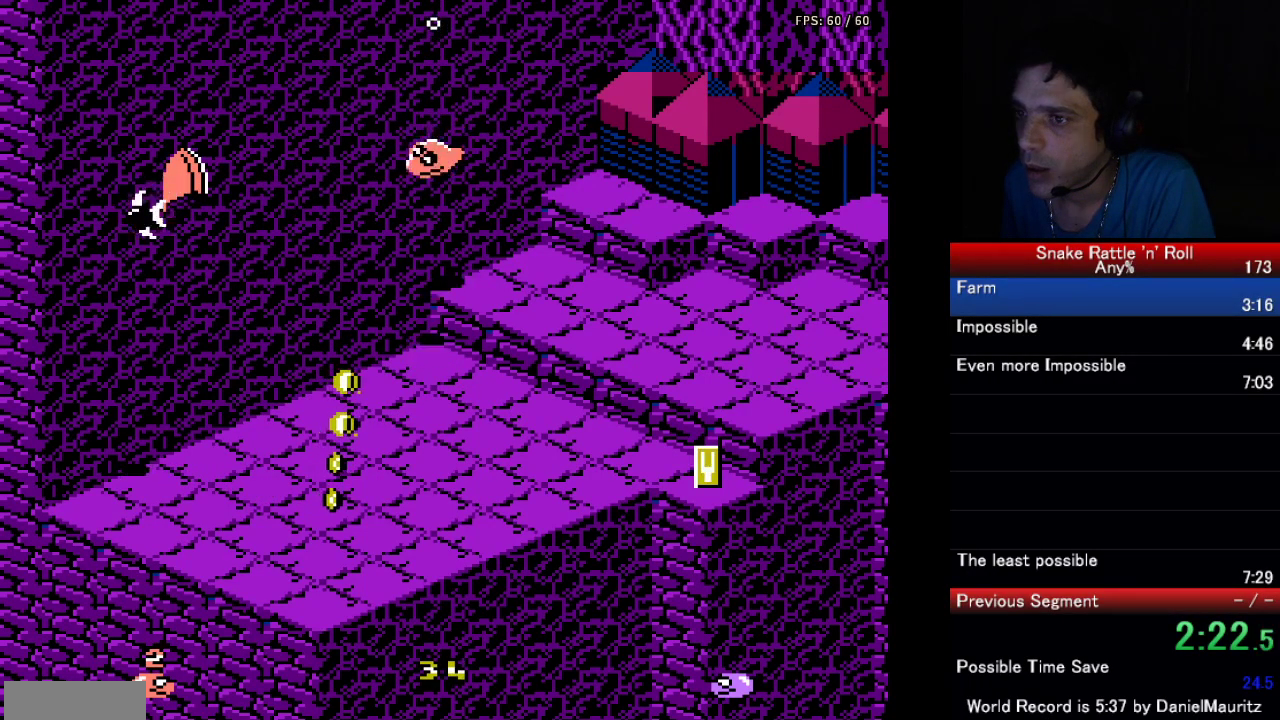
{"buttons": ["B"], "events": [[50, "B", "down"], [100, "B", "up"], [117, "A", "up"], [183, "A", "down"], [233, "B", "down"], [283, "A", "up"], [283, "B", "up"], [333, "DPAD_DOWN", "up"], [367, "B", "down"], [433, "B", "up"], [500, "B", "down"]]}
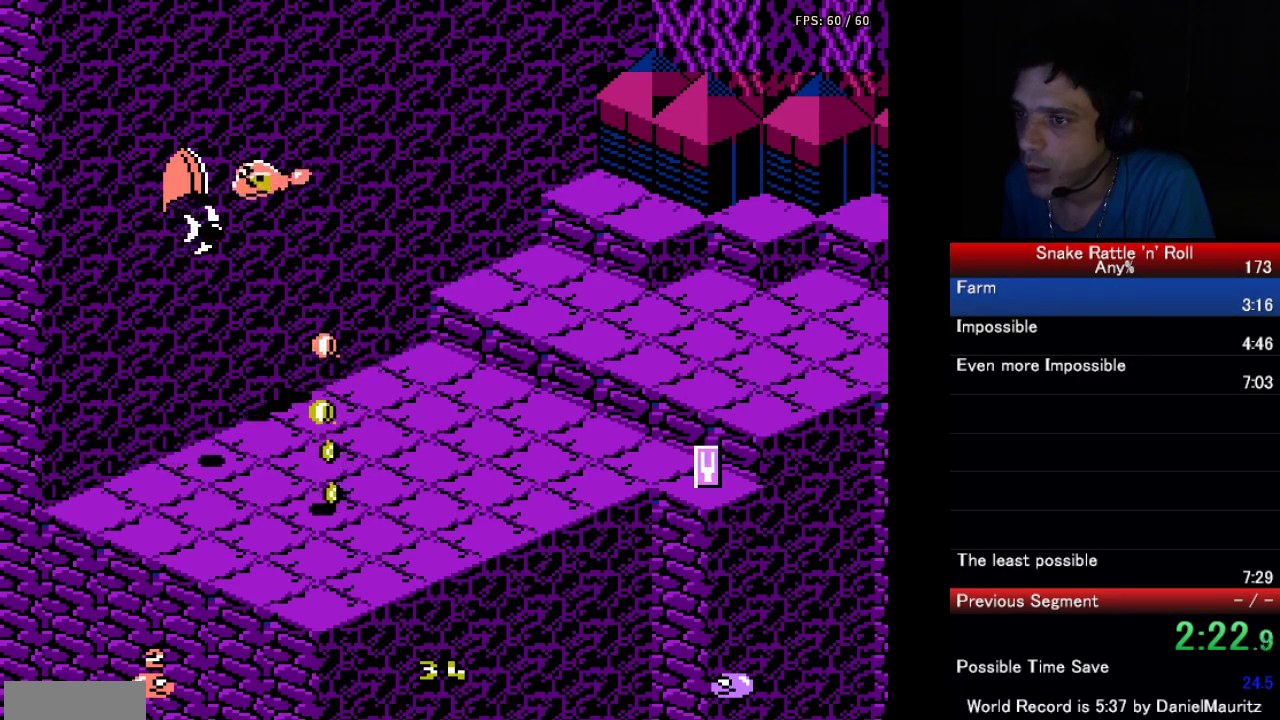
{"buttons": ["DPAD_UP"], "events": [[100, "B", "up"], [200, "B", "down"], [233, "DPAD_UP", "down"], [300, "B", "up"], [367, "B", "down"], [483, "B", "up"]]}
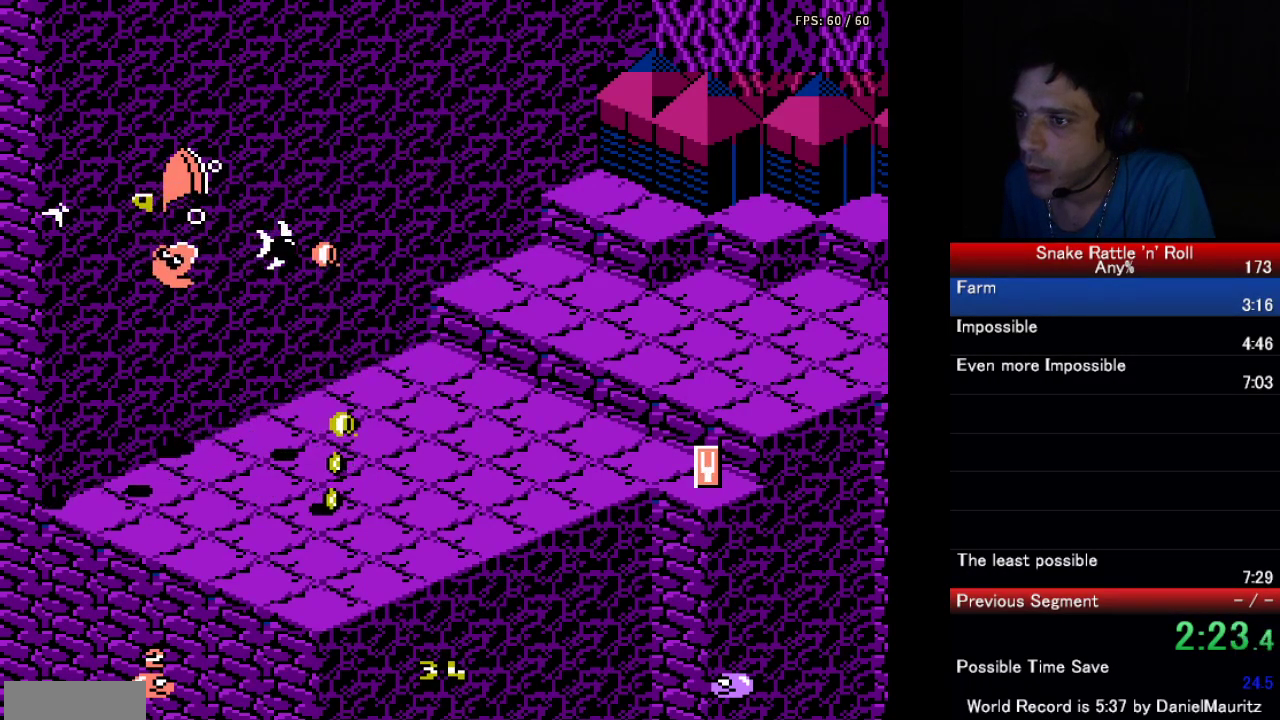
{"buttons": ["B"], "events": [[33, "B", "down"], [150, "B", "up"], [200, "DPAD_UP", "up"], [233, "A", "down"], [283, "B", "down"], [350, "A", "up"], [367, "B", "up"], [433, "B", "down"]]}
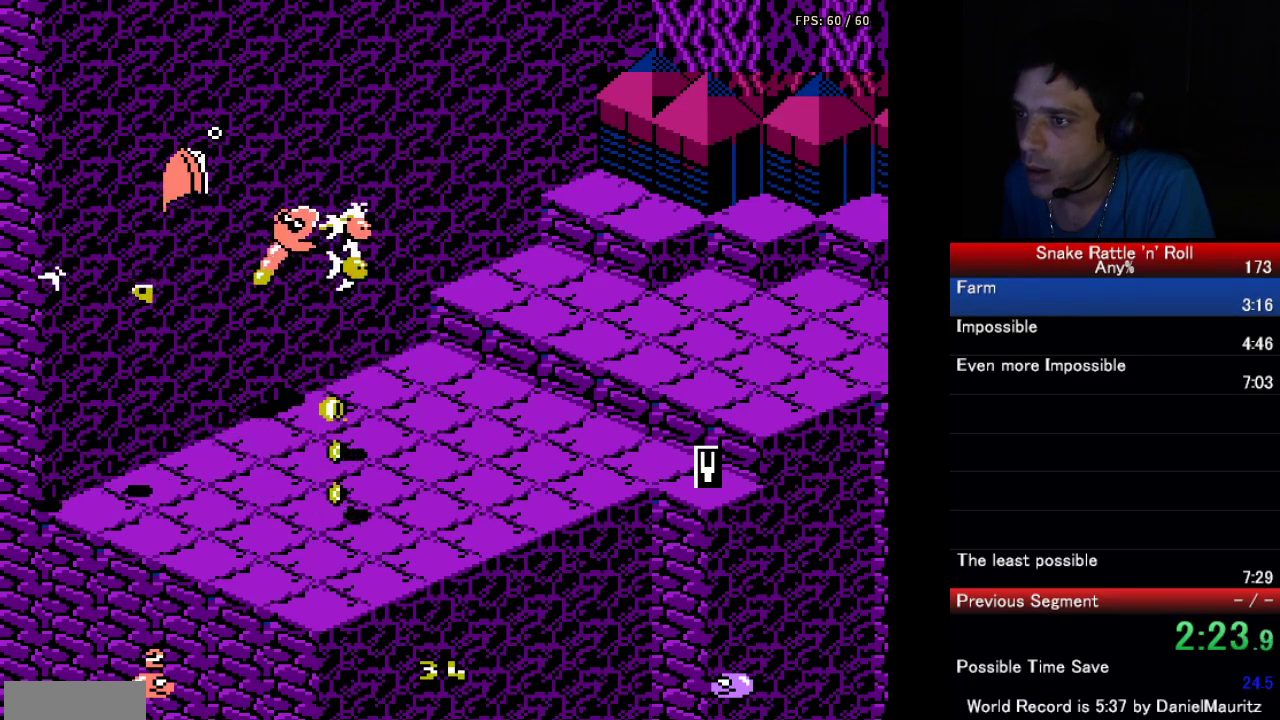
{"buttons": ["B", "DPAD_DOWN"], "events": [[17, "B", "up"], [300, "B", "down"], [400, "DPAD_DOWN", "down"], [417, "B", "up"], [483, "B", "down"]]}
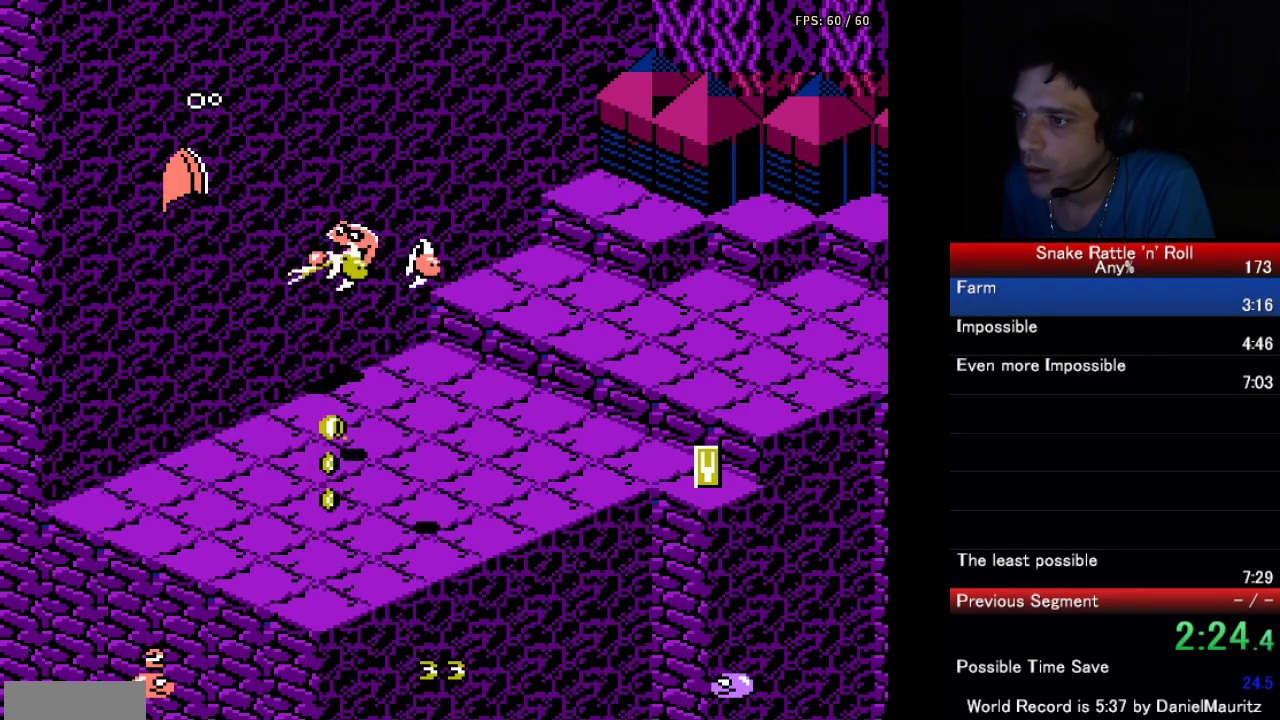
{"buttons": [], "events": [[17, "A", "down"], [33, "DPAD_DOWN", "up"], [100, "B", "up"], [117, "A", "up"], [200, "B", "down"], [200, "DPAD_RIGHT", "down"], [283, "B", "up"], [300, "DPAD_RIGHT", "up"], [367, "B", "down"], [467, "B", "up"]]}
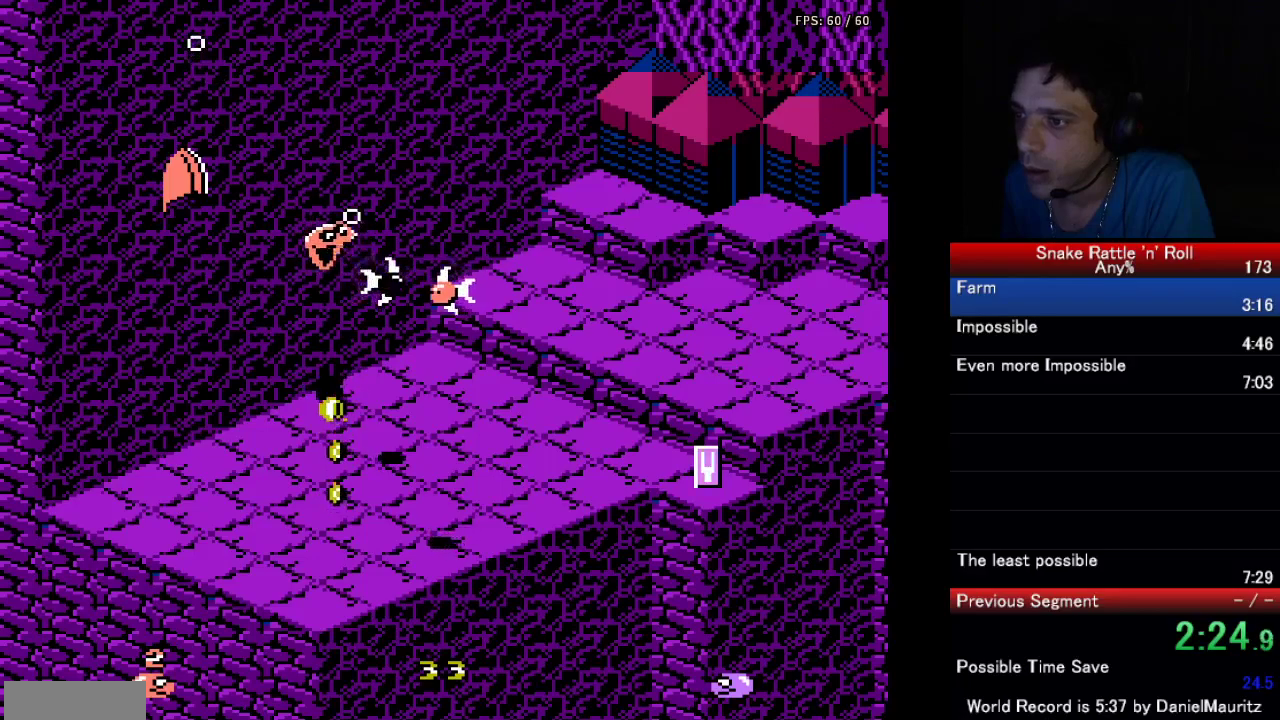
{"buttons": ["A", "B"], "events": [[17, "B", "down"], [150, "B", "up"], [267, "A", "down"], [300, "DPAD_RIGHT", "down"], [333, "B", "down"], [400, "A", "up"], [417, "B", "up"], [483, "DPAD_RIGHT", "up"], [500, "A", "down"], [500, "B", "down"]]}
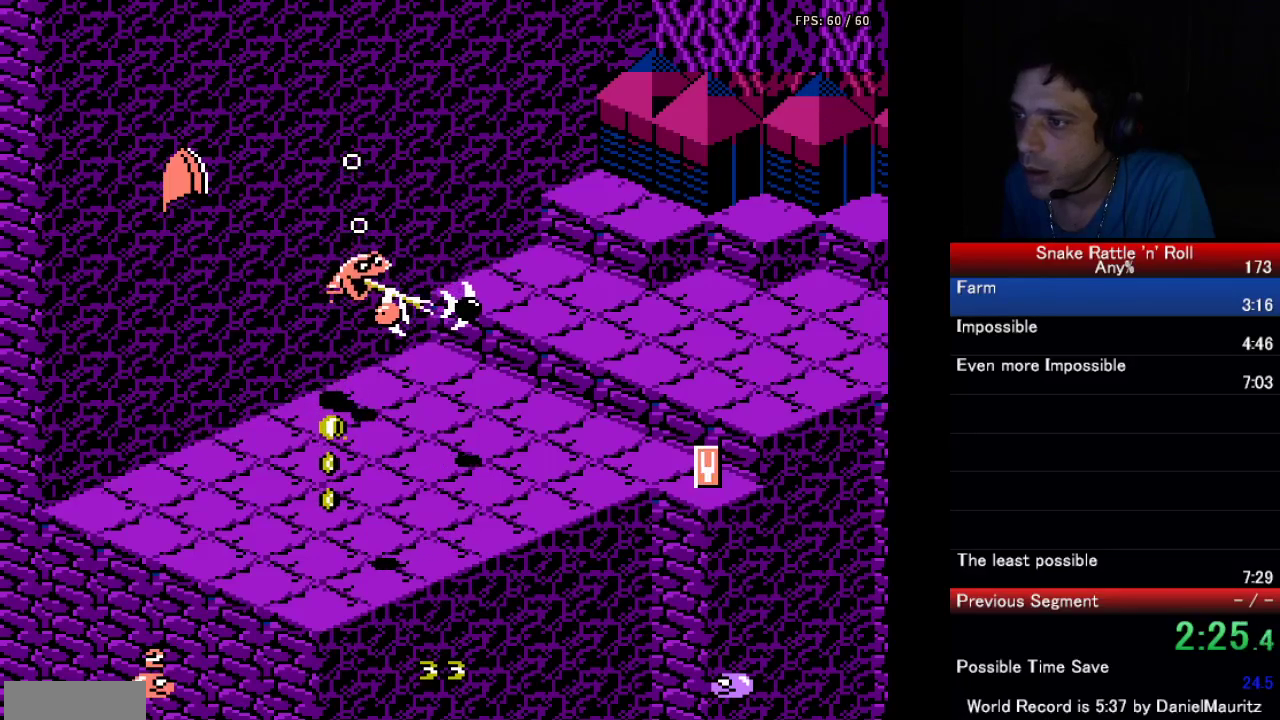
{"buttons": ["DPAD_LEFT"], "events": [[50, "A", "up"], [83, "B", "up"], [100, "DPAD_RIGHT", "down"], [150, "B", "down"], [233, "DPAD_RIGHT", "up"], [250, "B", "up"], [333, "B", "down"], [400, "DPAD_LEFT", "down"], [450, "B", "up"]]}
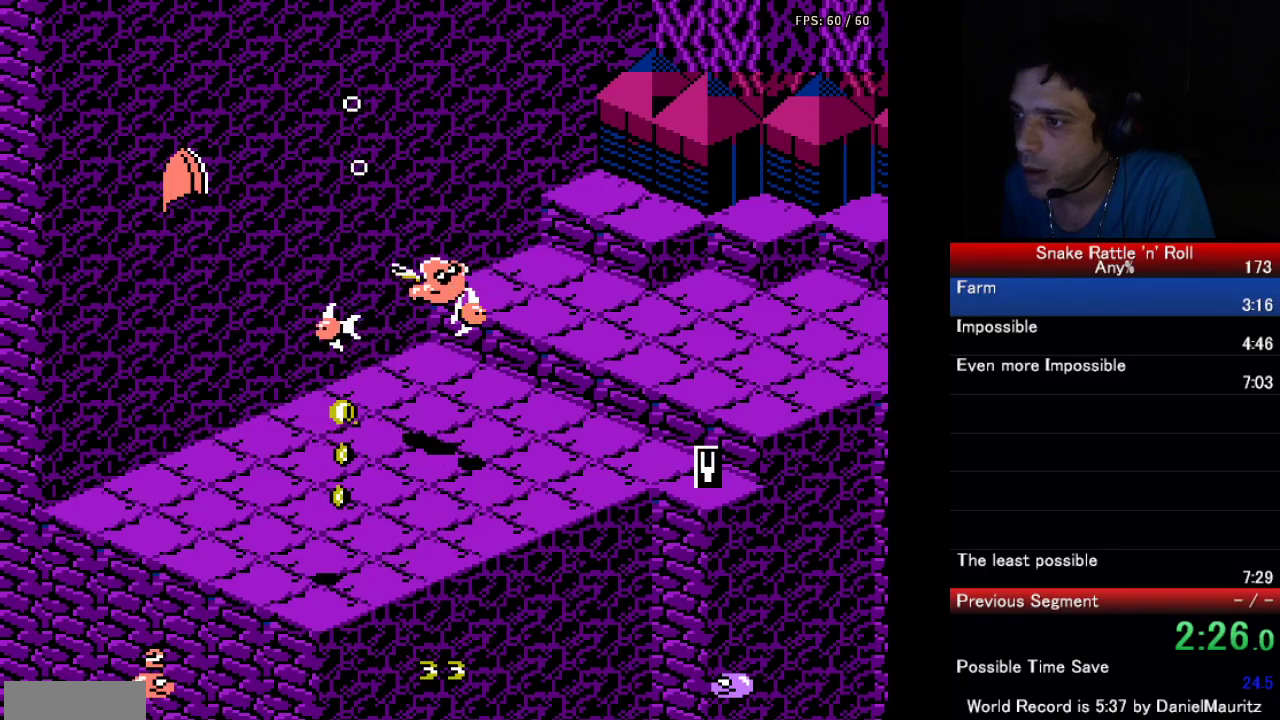
{"buttons": ["B"], "events": [[67, "A", "down"], [117, "B", "down"], [167, "A", "up"], [167, "B", "up"], [167, "DPAD_LEFT", "up"], [250, "DPAD_RIGHT", "down"], [267, "B", "down"], [333, "B", "up"], [367, "DPAD_RIGHT", "up"], [433, "B", "down"]]}
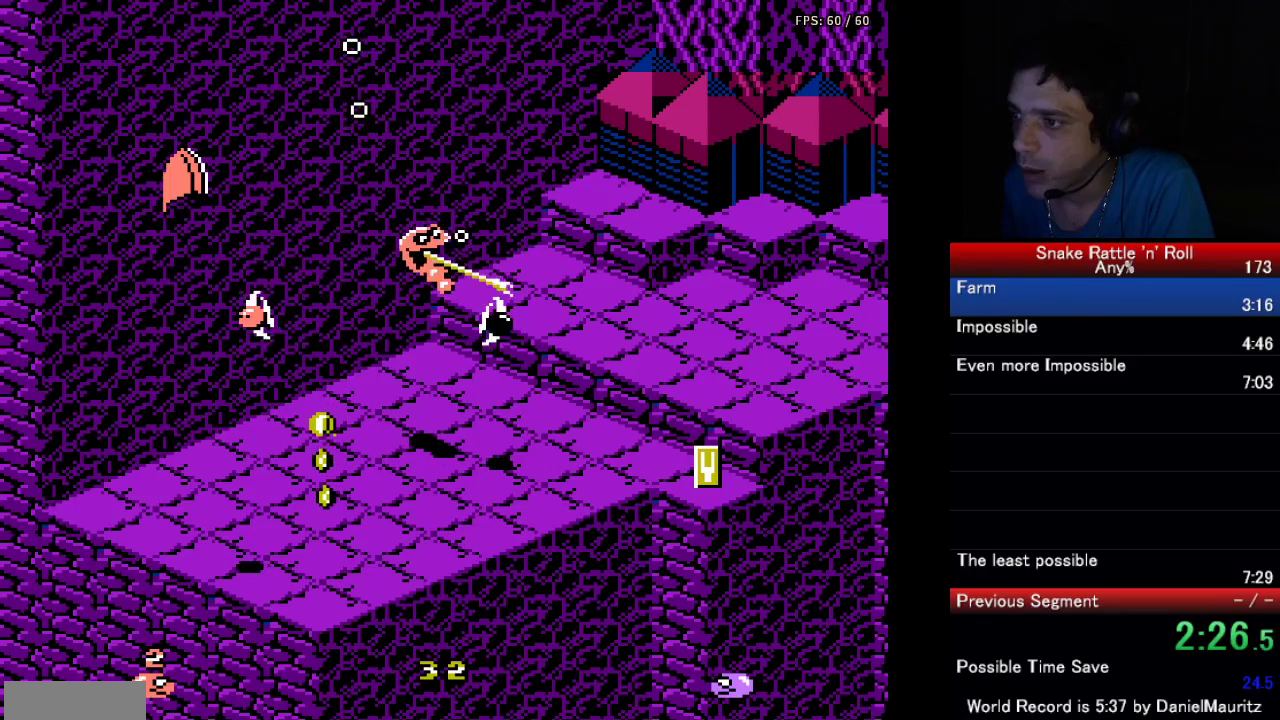
{"buttons": [], "events": [[17, "B", "up"], [83, "B", "down"], [200, "B", "up"], [200, "DPAD_RIGHT", "down"], [283, "B", "down"], [367, "DPAD_RIGHT", "up"], [383, "B", "up"]]}
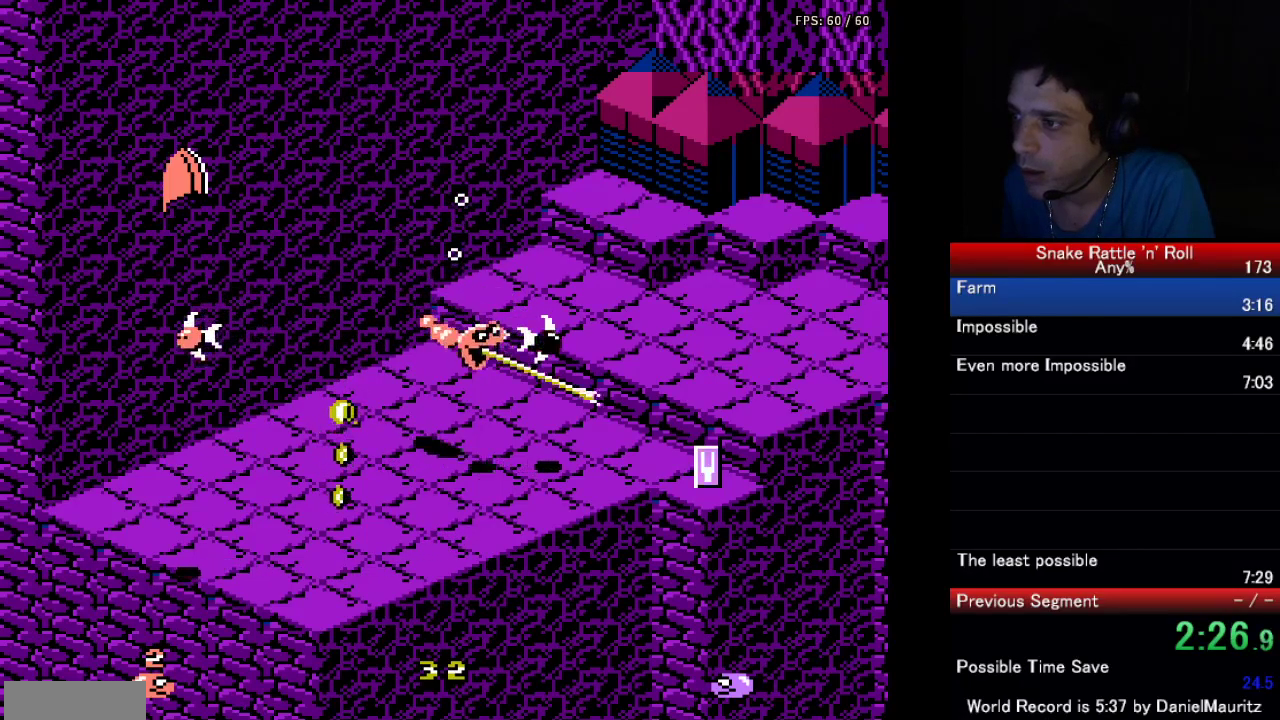
{"buttons": ["DPAD_DOWN"], "events": [[33, "DPAD_UP", "down"], [117, "A", "down"], [133, "B", "down"], [167, "DPAD_UP", "up"], [200, "A", "up"], [217, "B", "up"], [383, "B", "down"], [467, "B", "up"], [483, "DPAD_DOWN", "down"]]}